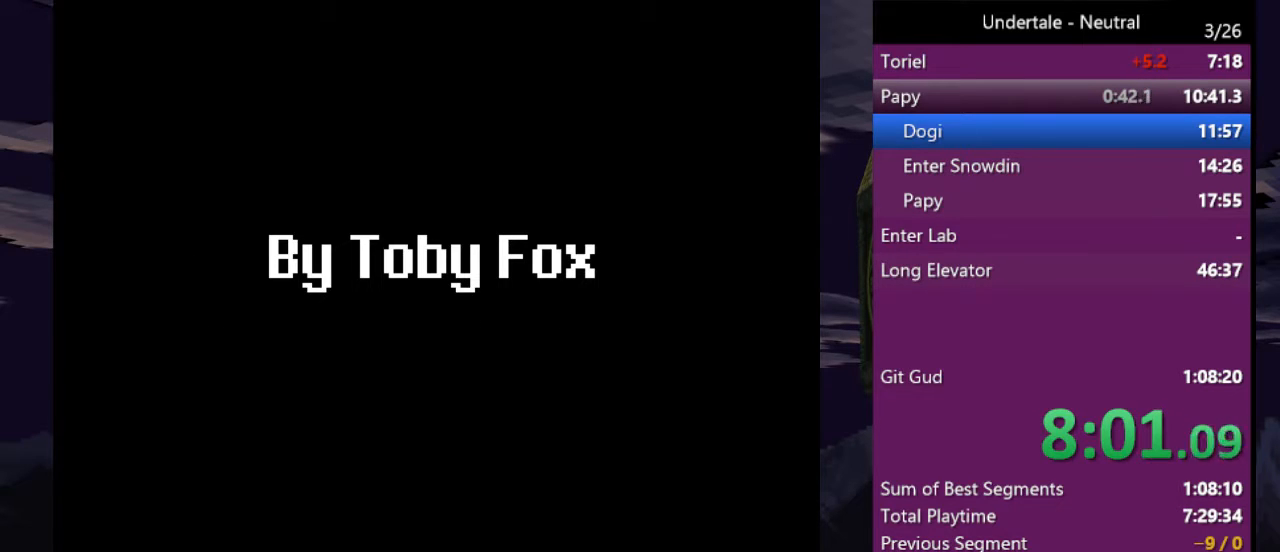
Gameplay with keyboard; each line is a JSON object with the keys held at the frame after it. "events" lists presses ("down") and releases ("up") of "c", "ctrl", "down", "left", "return", "right", "shift", "up", "x" and "z" between this image and that frame as [ms after this image, input, new state], when the widget could be followed in between. No other keys are recorded. Mouse input is not recorded.
{"keys": ["right"], "events": [[300, "right", "down"]]}
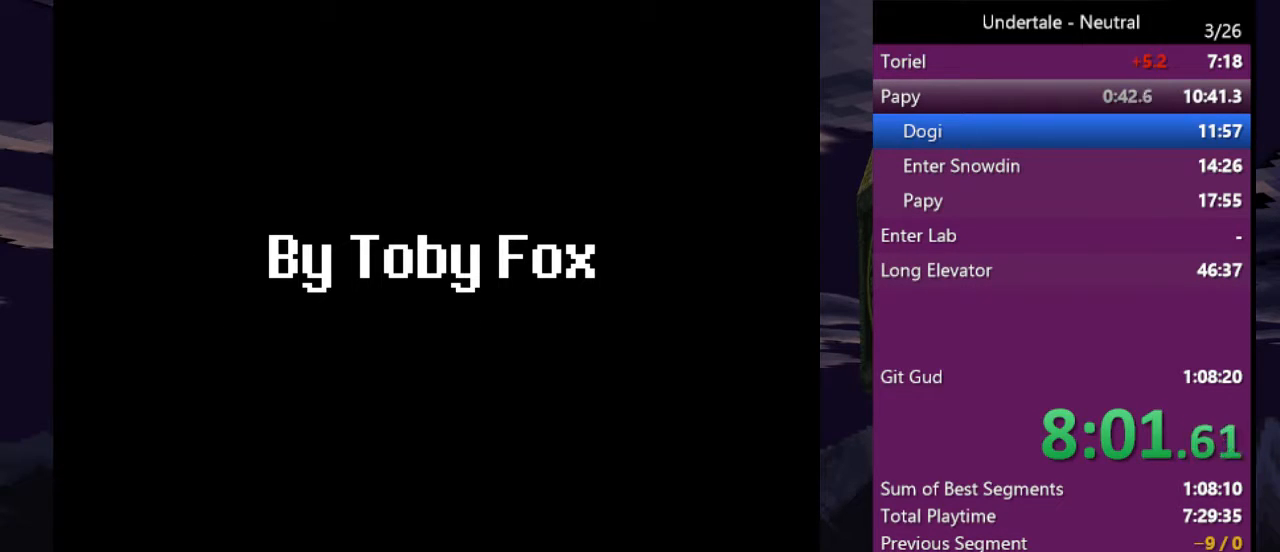
{"keys": ["right"], "events": []}
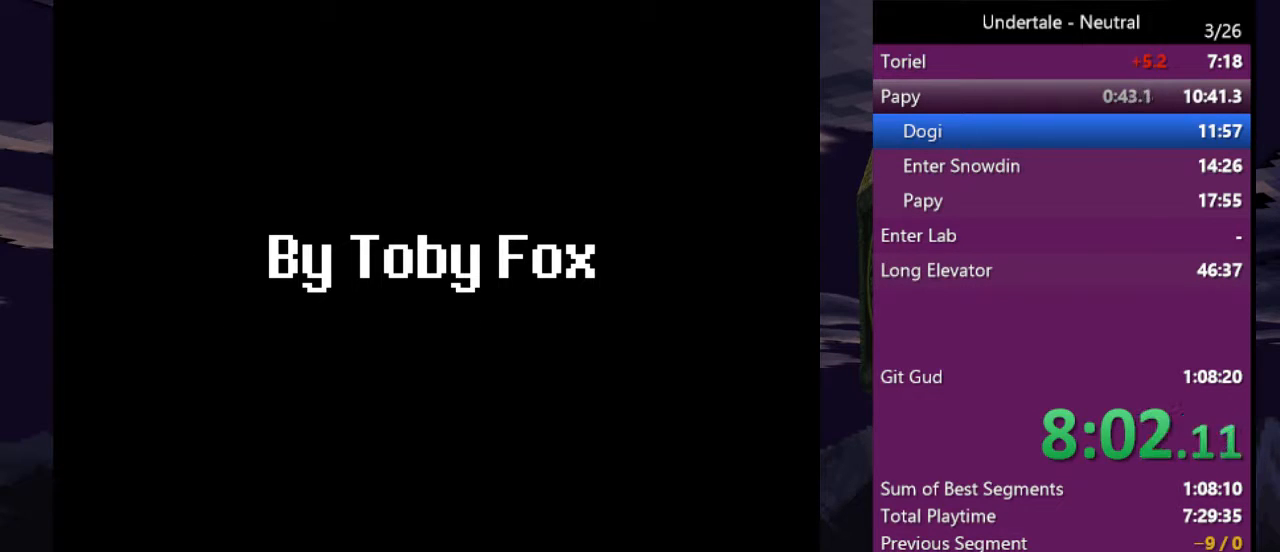
{"keys": ["right"], "events": []}
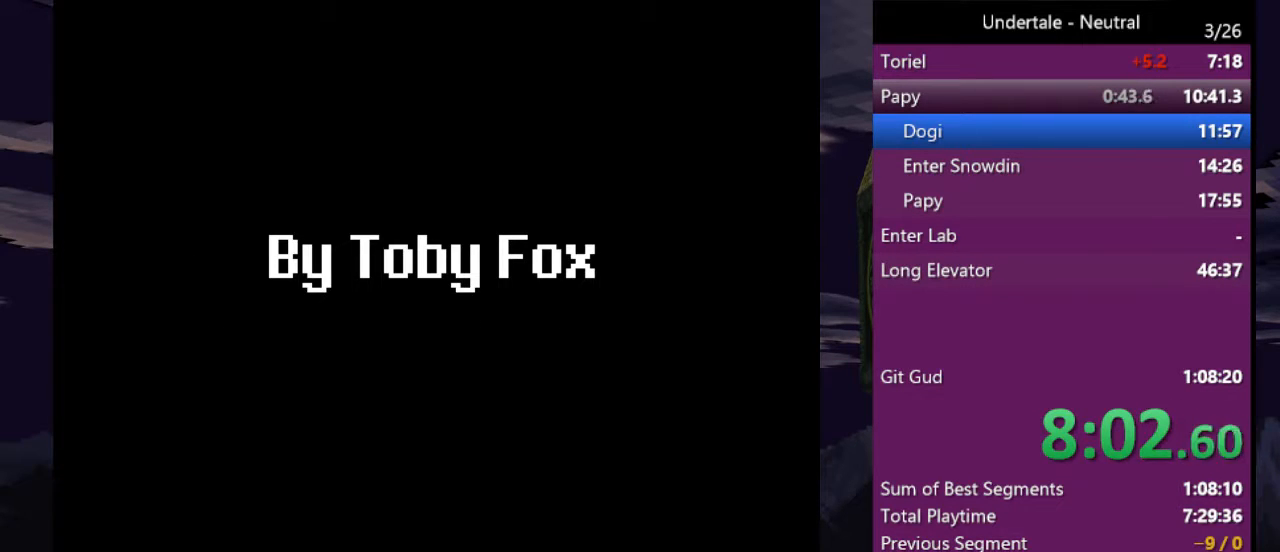
{"keys": ["right"], "events": []}
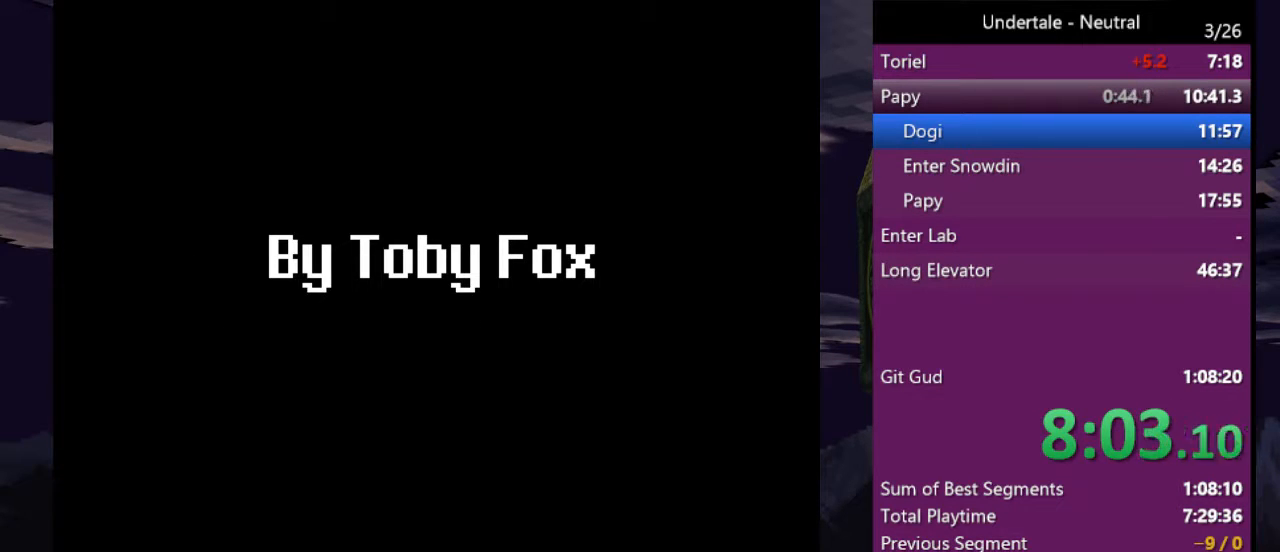
{"keys": ["right"], "events": []}
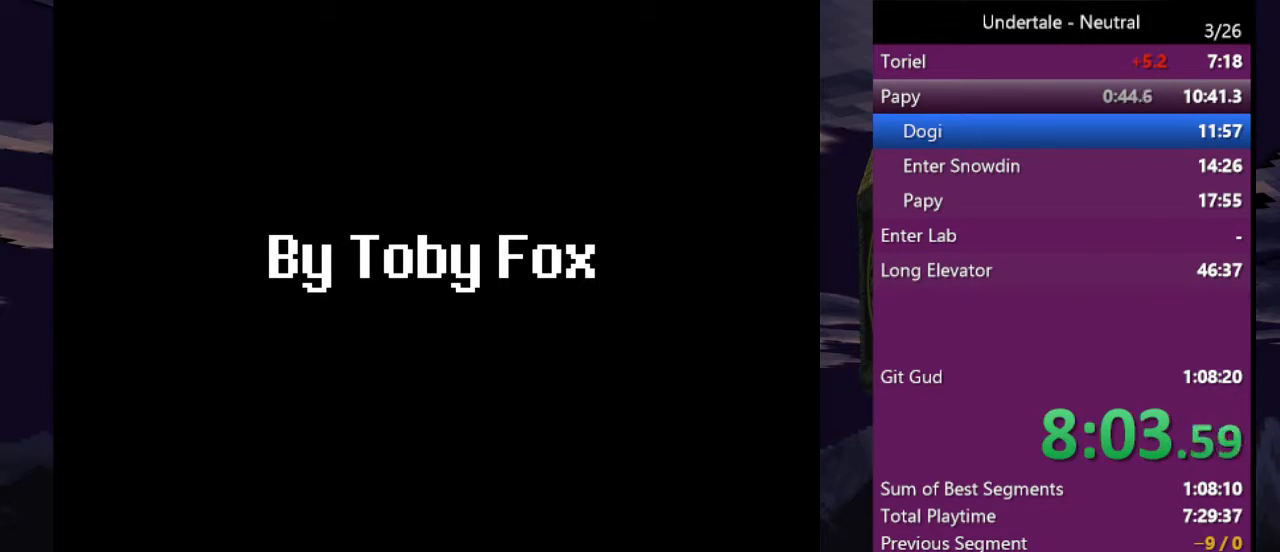
{"keys": ["right"], "events": []}
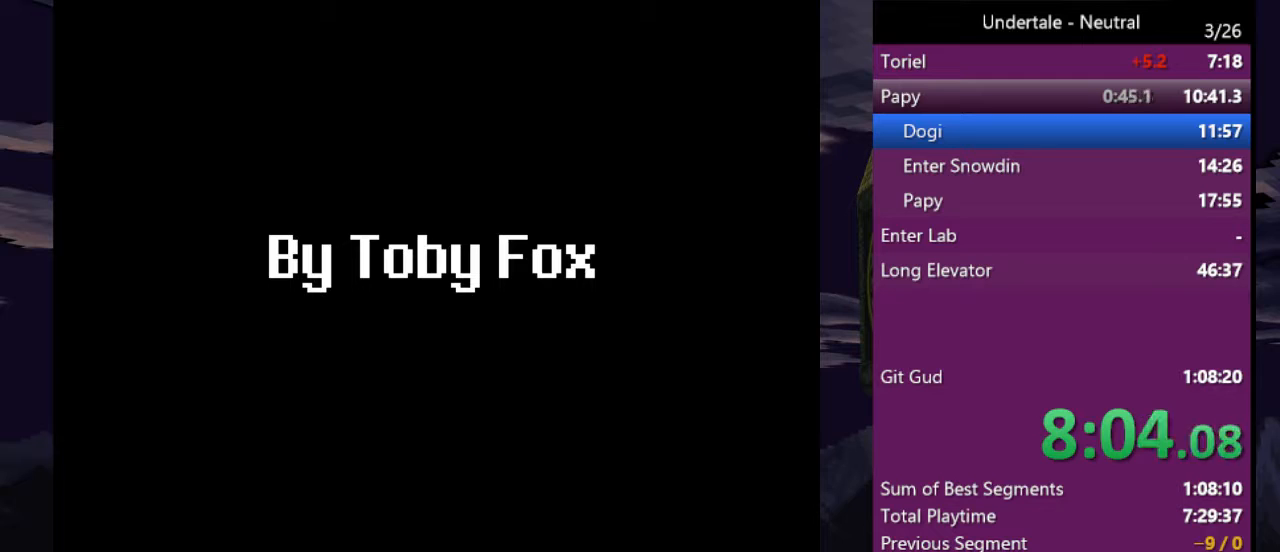
{"keys": ["right"], "events": []}
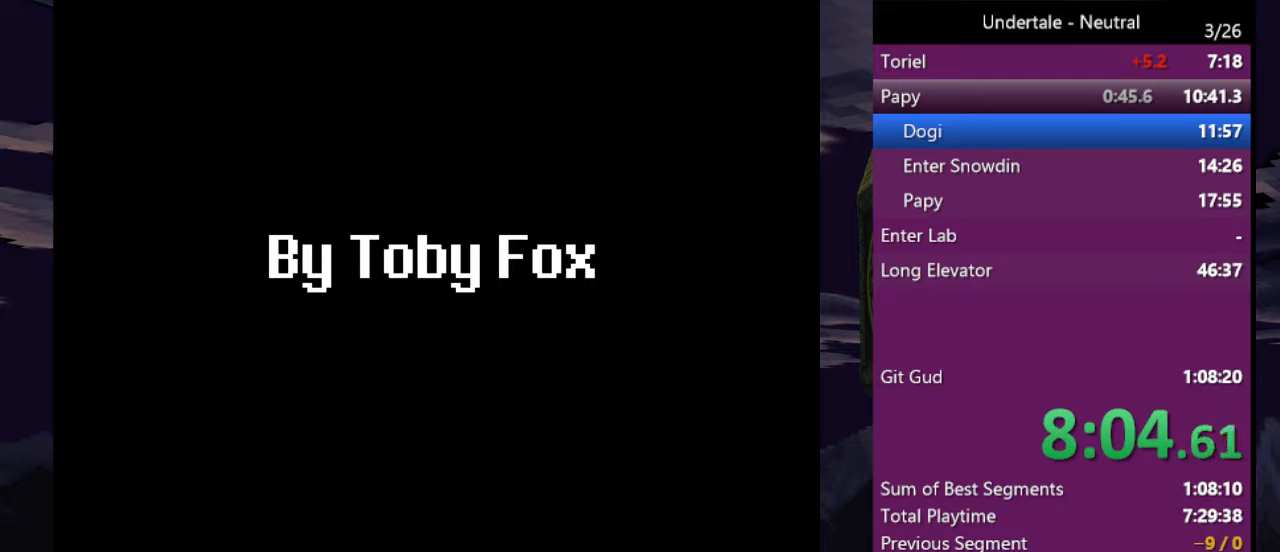
{"keys": ["right"], "events": []}
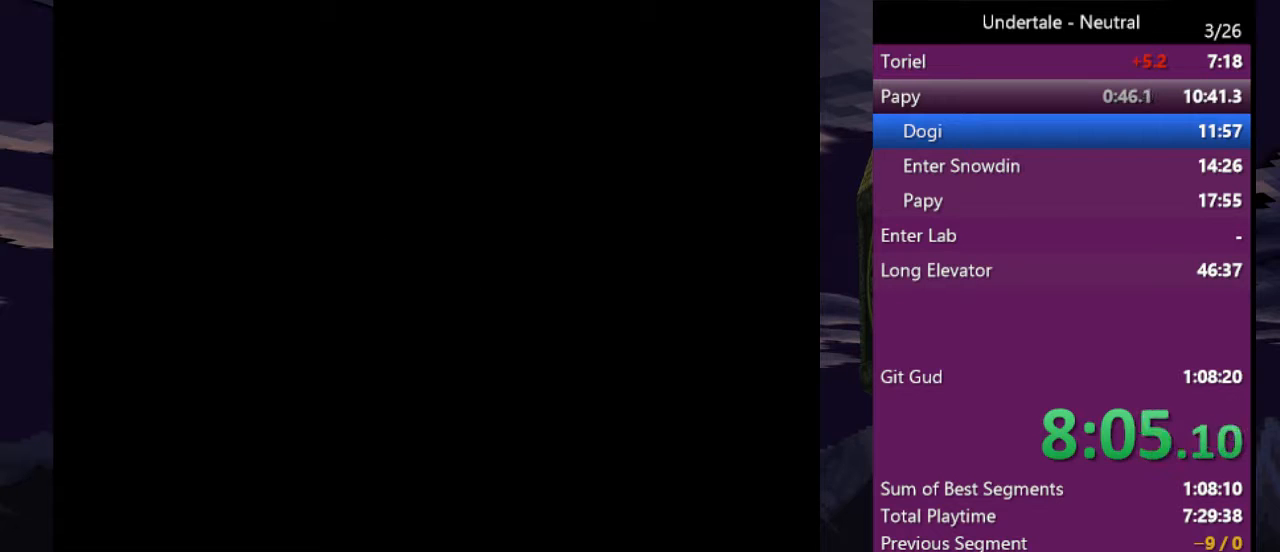
{"keys": ["right"], "events": []}
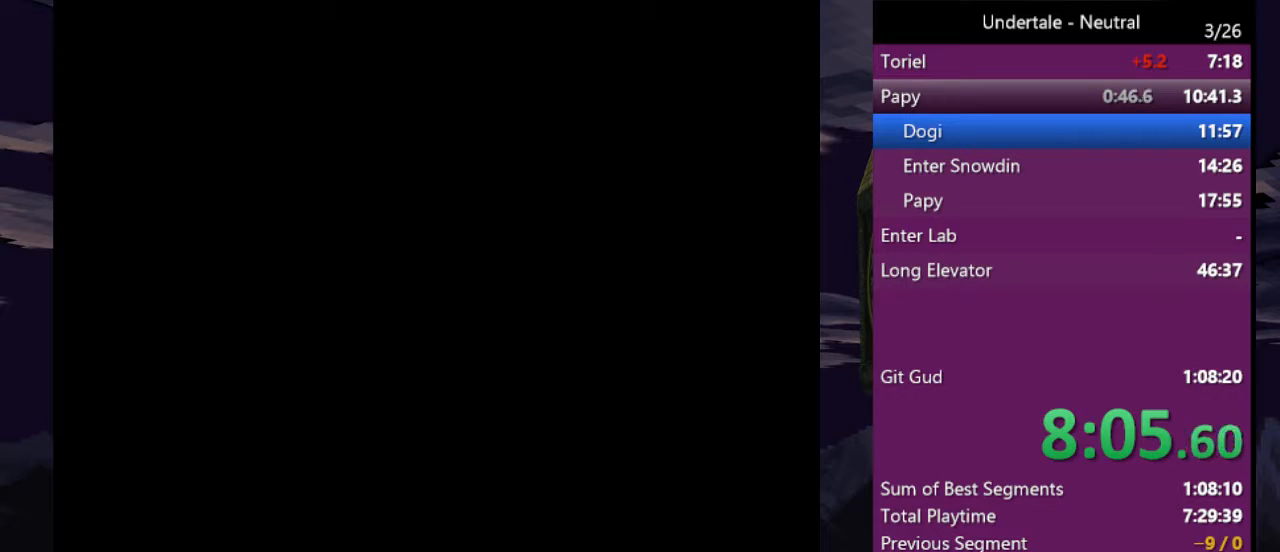
{"keys": ["right"], "events": []}
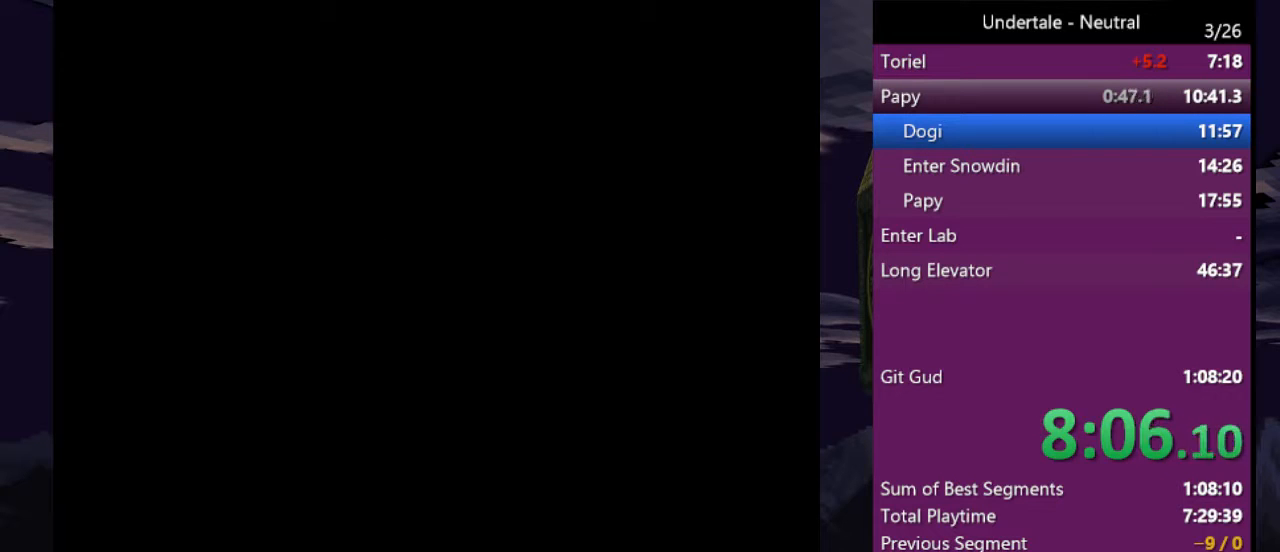
{"keys": ["right"], "events": []}
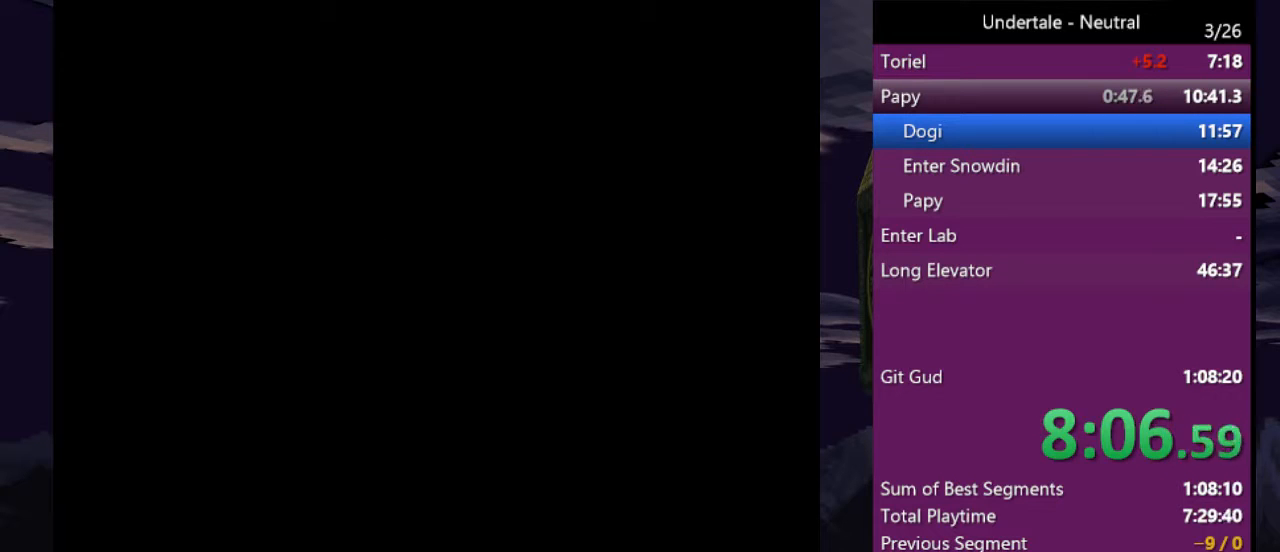
{"keys": ["right"], "events": []}
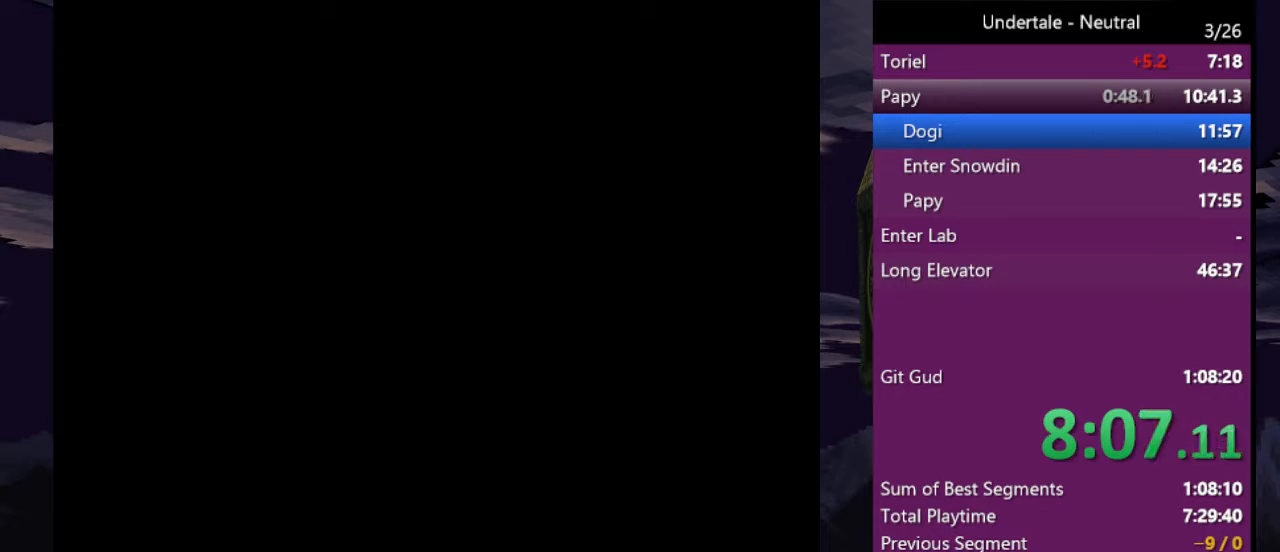
{"keys": ["right"], "events": []}
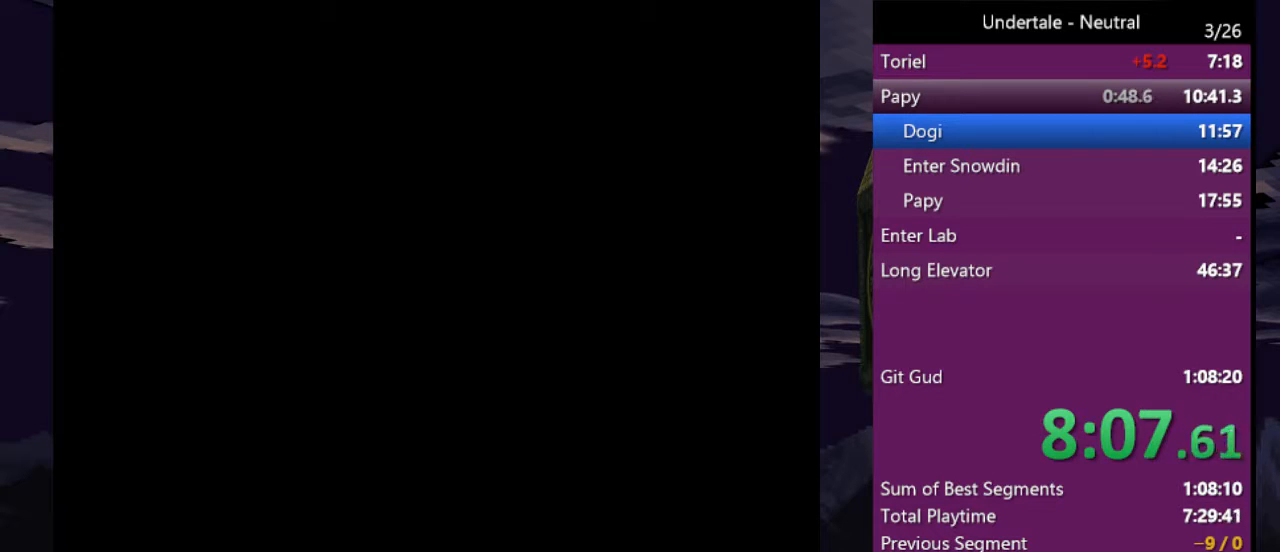
{"keys": ["right"], "events": []}
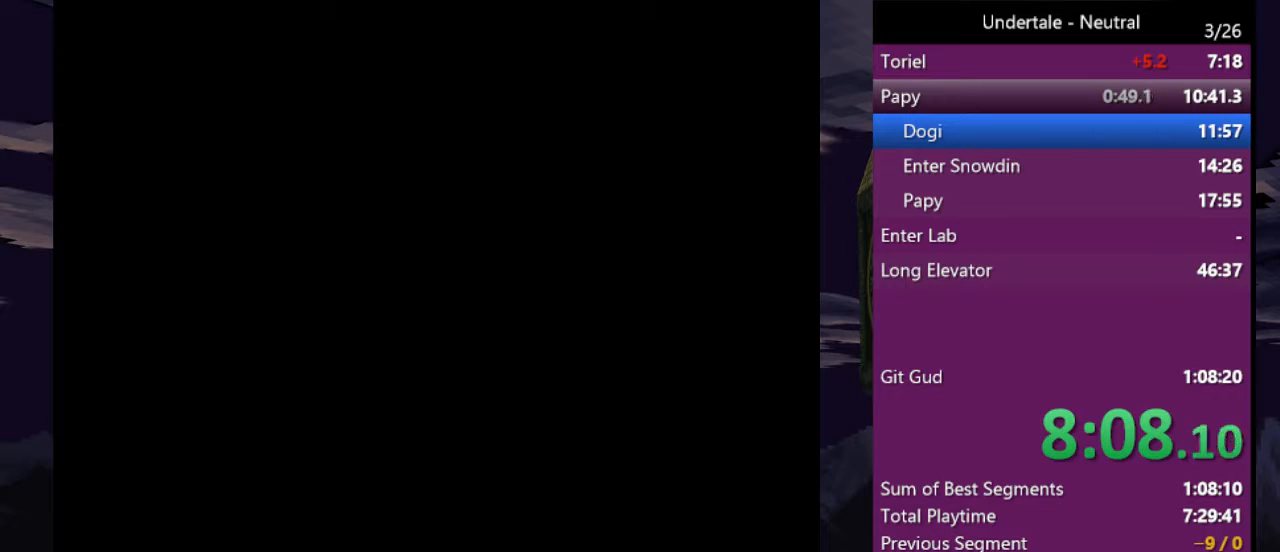
{"keys": ["right"], "events": []}
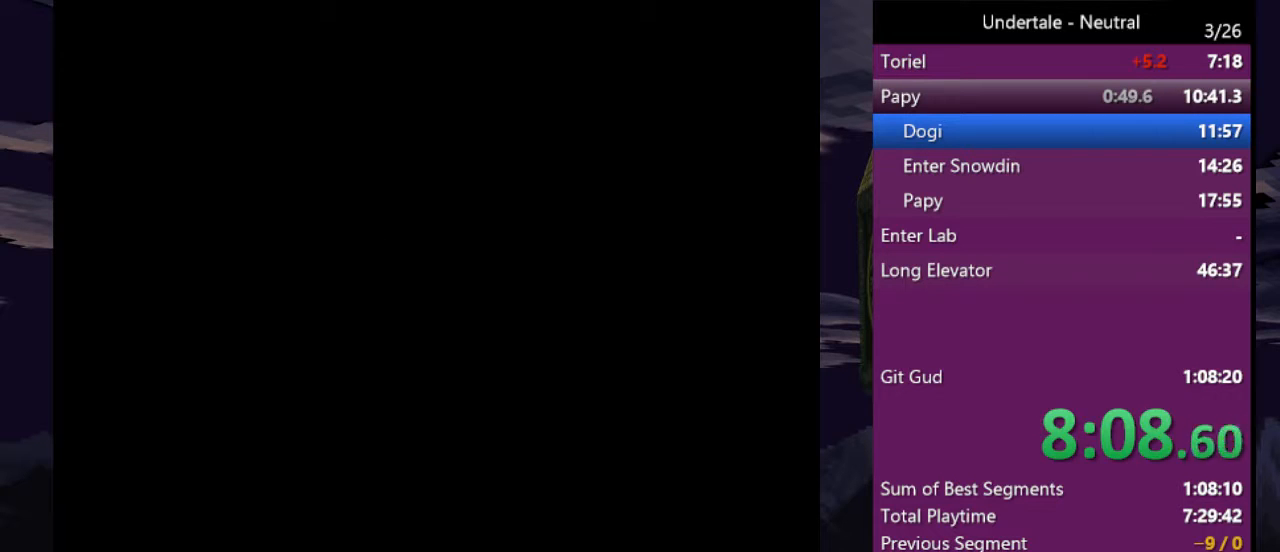
{"keys": ["right"], "events": []}
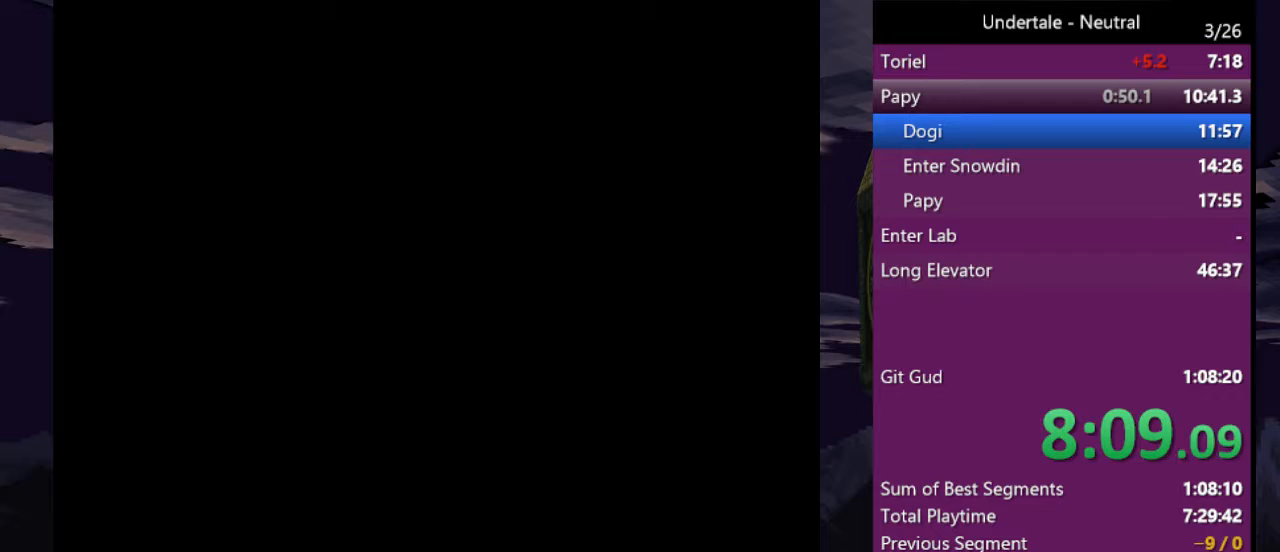
{"keys": ["right"], "events": []}
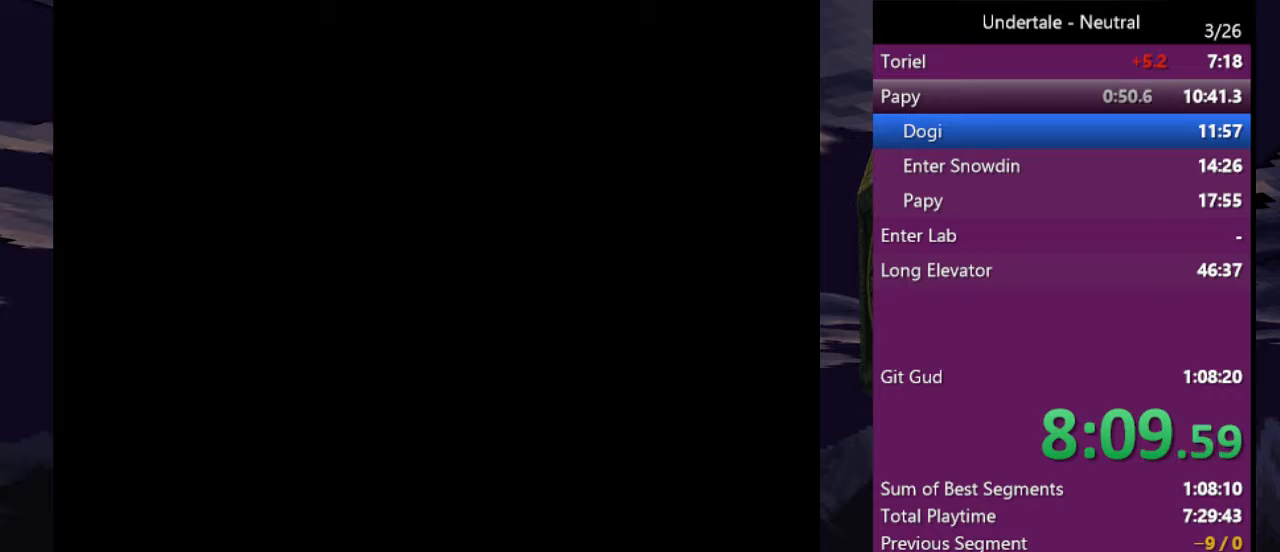
{"keys": ["right"], "events": []}
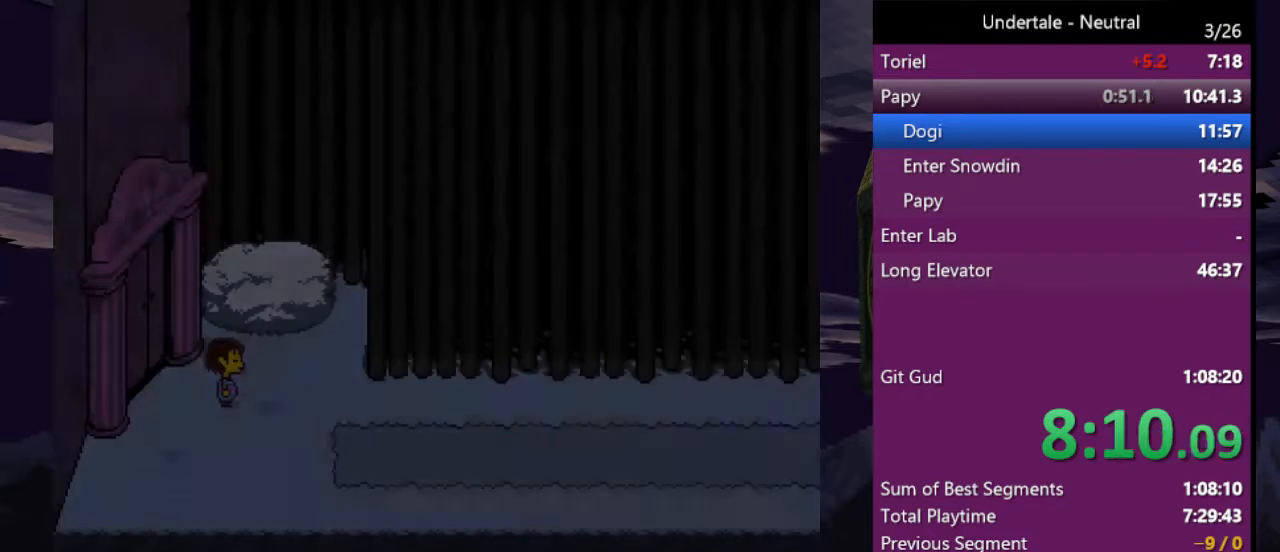
{"keys": ["right"], "events": []}
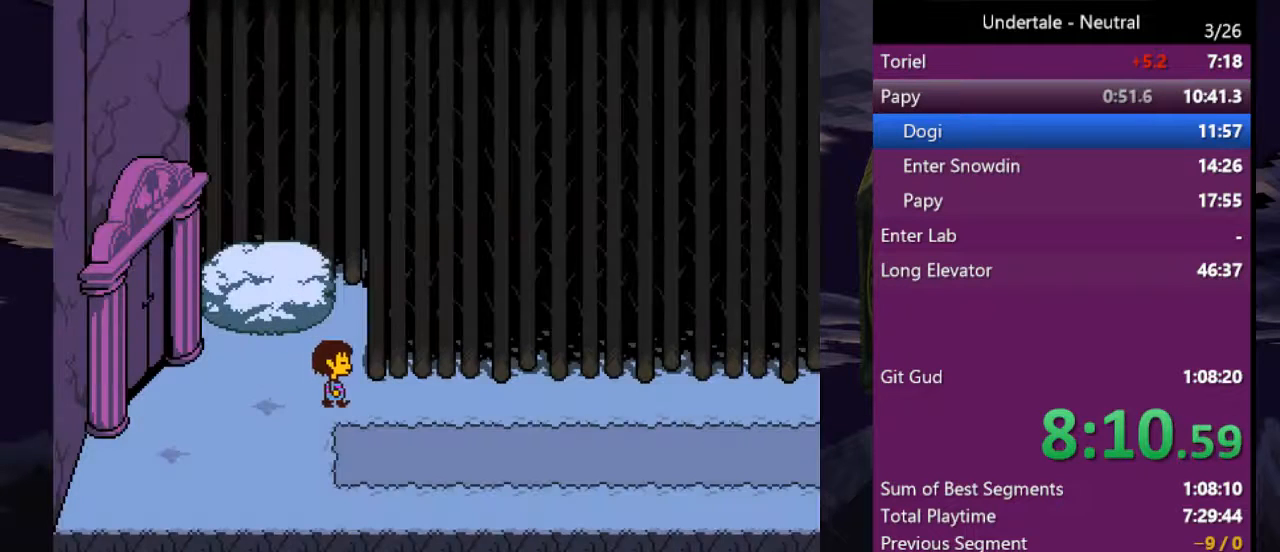
{"keys": ["right"], "events": []}
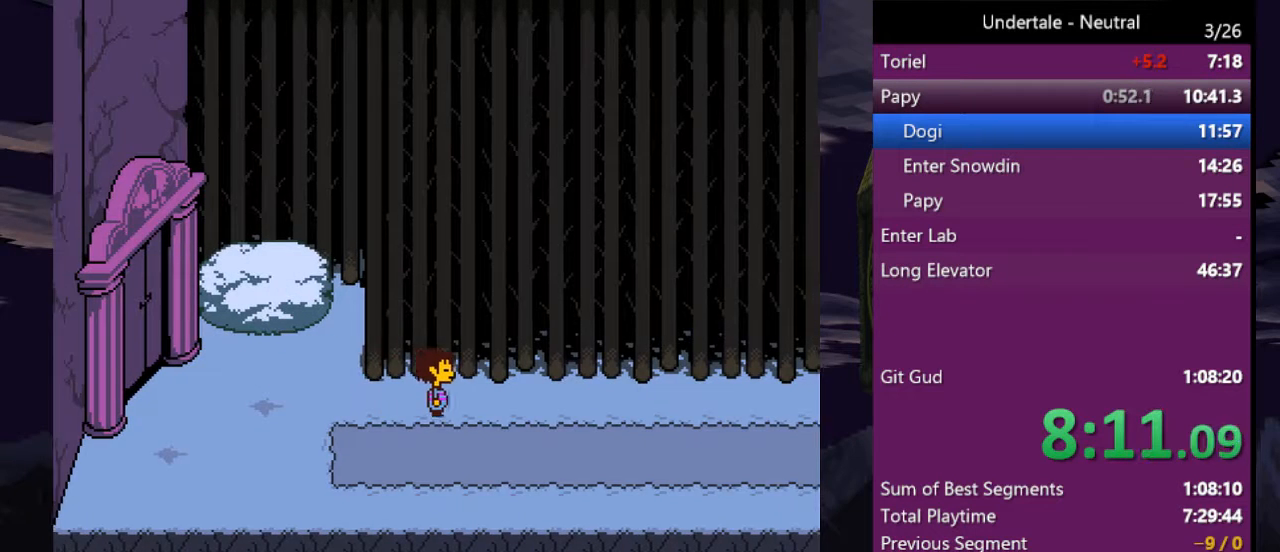
{"keys": ["right"], "events": []}
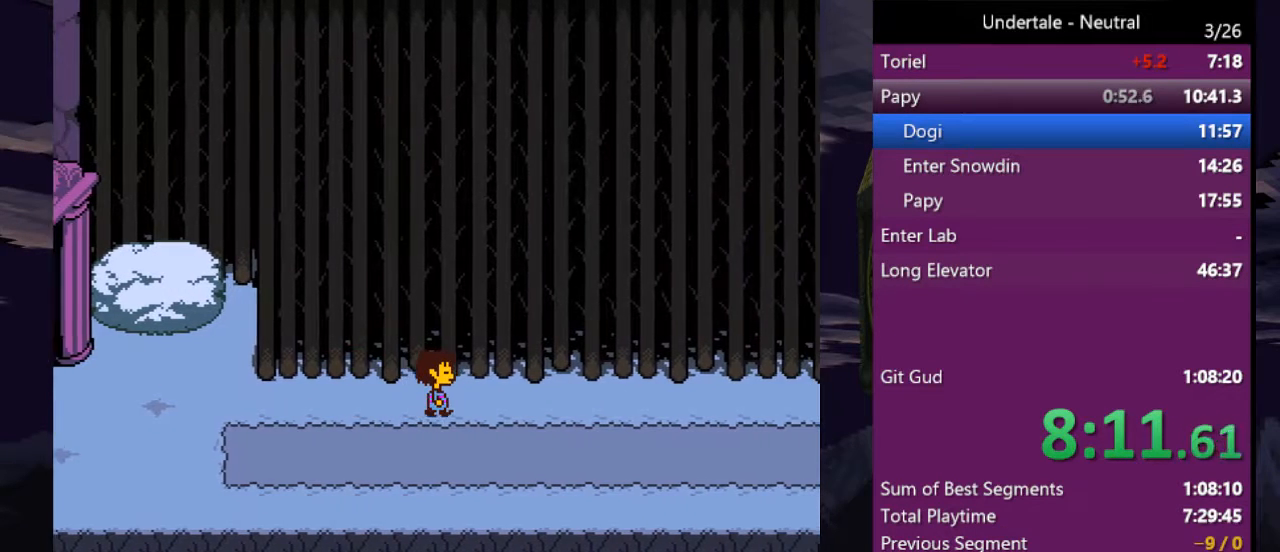
{"keys": ["right"], "events": []}
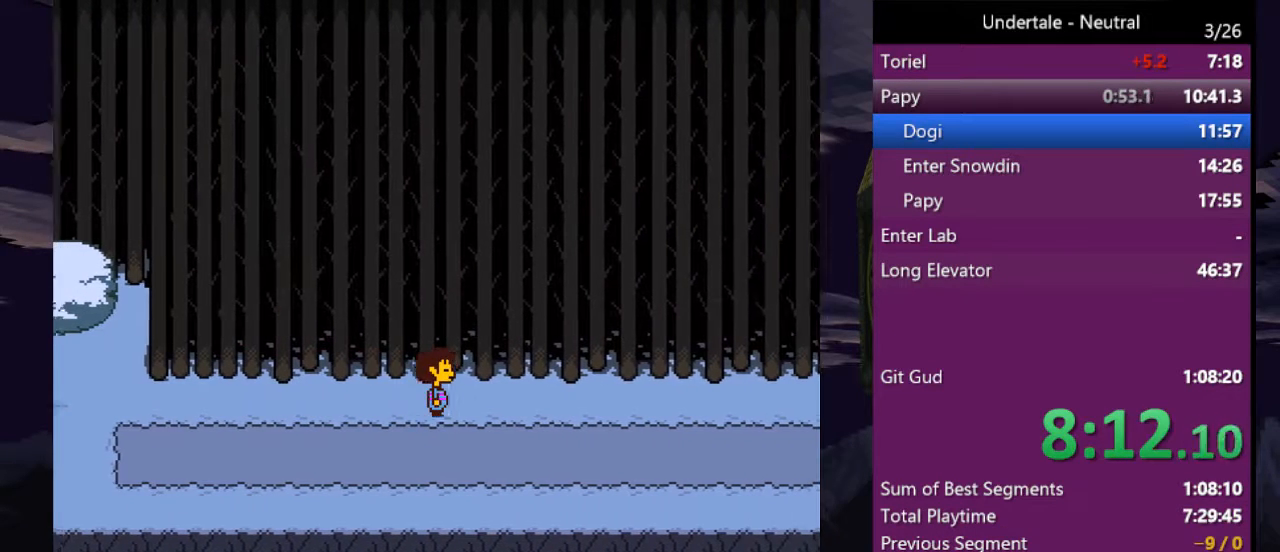
{"keys": ["right"], "events": []}
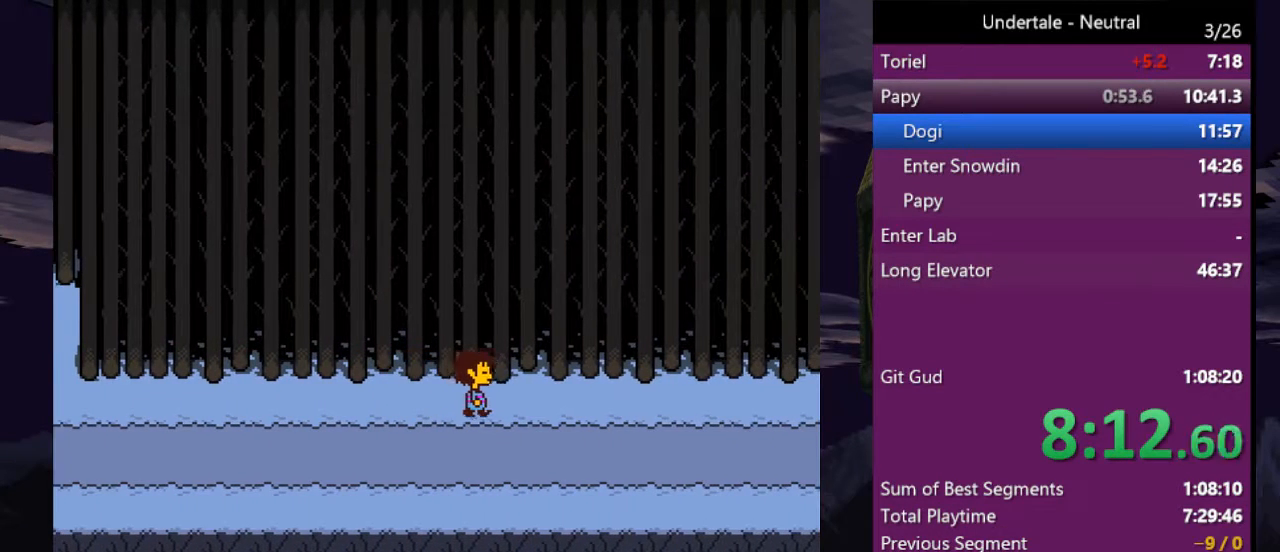
{"keys": ["right"], "events": []}
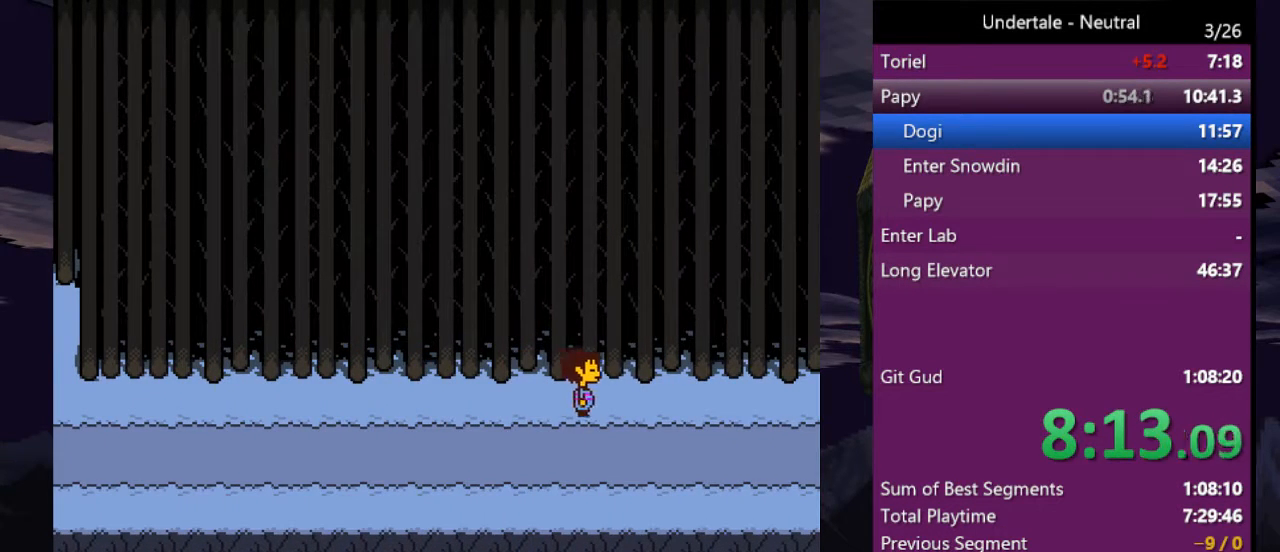
{"keys": ["right"], "events": []}